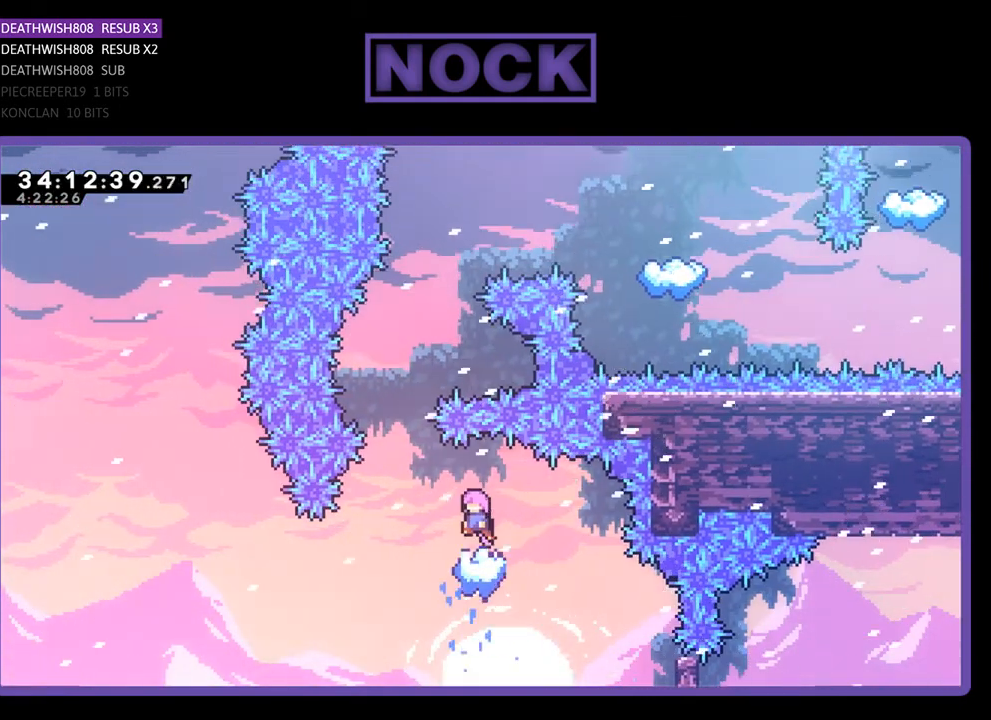
Gameplay with a controller (PlayStation layout); each line is a JSON object with the inputs held at the frame after it. "events" lists button and stick changes between this image and that frame as [ms after this image, input, new state], when the widget could be followed in between. Not read: left_stick right_stick.
{"buttons": ["R2"], "events": []}
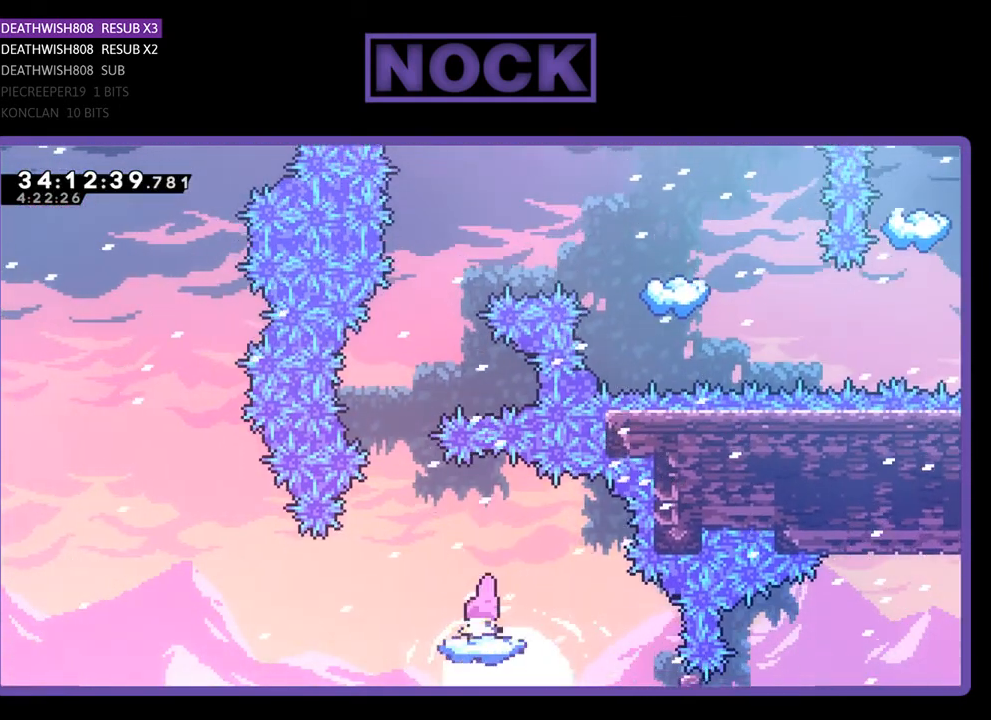
{"buttons": ["CROSS", "R2", "DPAD_UP"], "events": [[100, "DPAD_LEFT", "down"], [233, "CROSS", "down"], [233, "DPAD_LEFT", "up"], [233, "DPAD_UP", "down"]]}
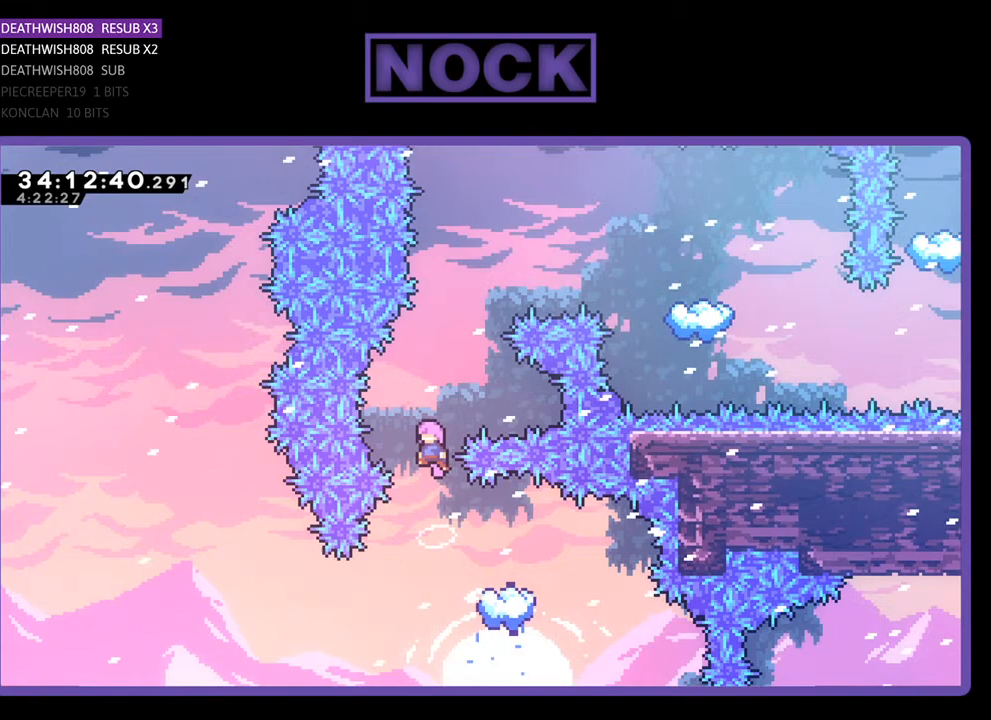
{"buttons": ["R2", "DPAD_UP", "DPAD_RIGHT"], "events": [[100, "CROSS", "up"], [200, "CIRCLE", "down"], [400, "DPAD_RIGHT", "down"], [467, "CIRCLE", "up"]]}
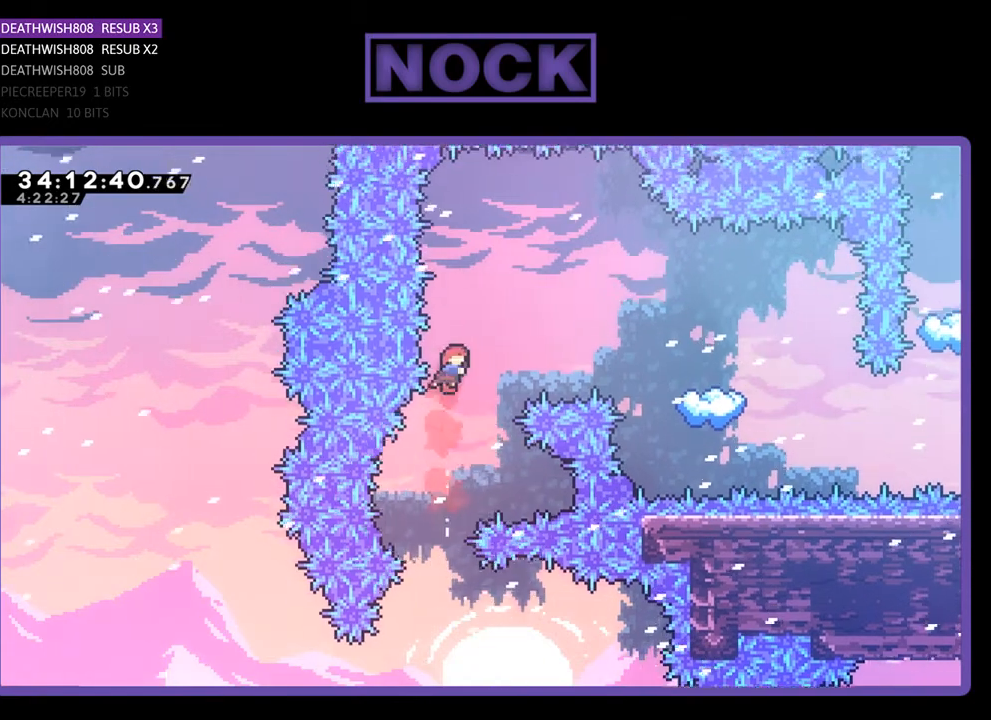
{"buttons": ["R2", "DPAD_UP", "DPAD_RIGHT"], "events": [[100, "CIRCLE", "down"], [433, "CIRCLE", "up"]]}
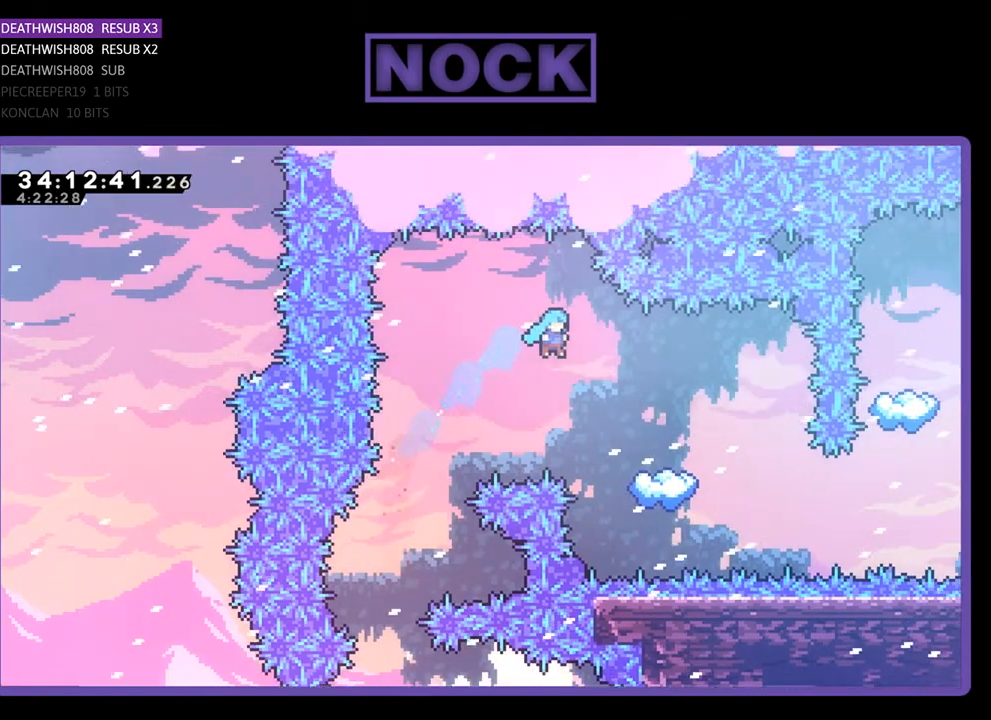
{"buttons": ["R2"], "events": [[300, "DPAD_UP", "up"], [433, "DPAD_RIGHT", "up"]]}
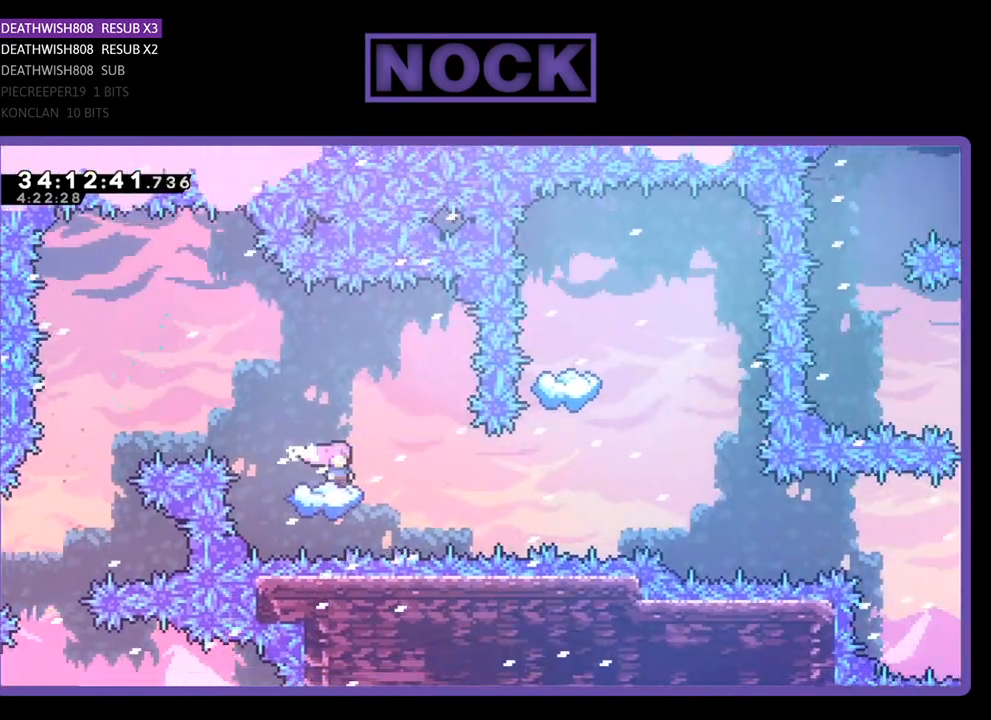
{"buttons": ["R2"], "events": [[200, "DPAD_RIGHT", "down"], [333, "DPAD_RIGHT", "up"]]}
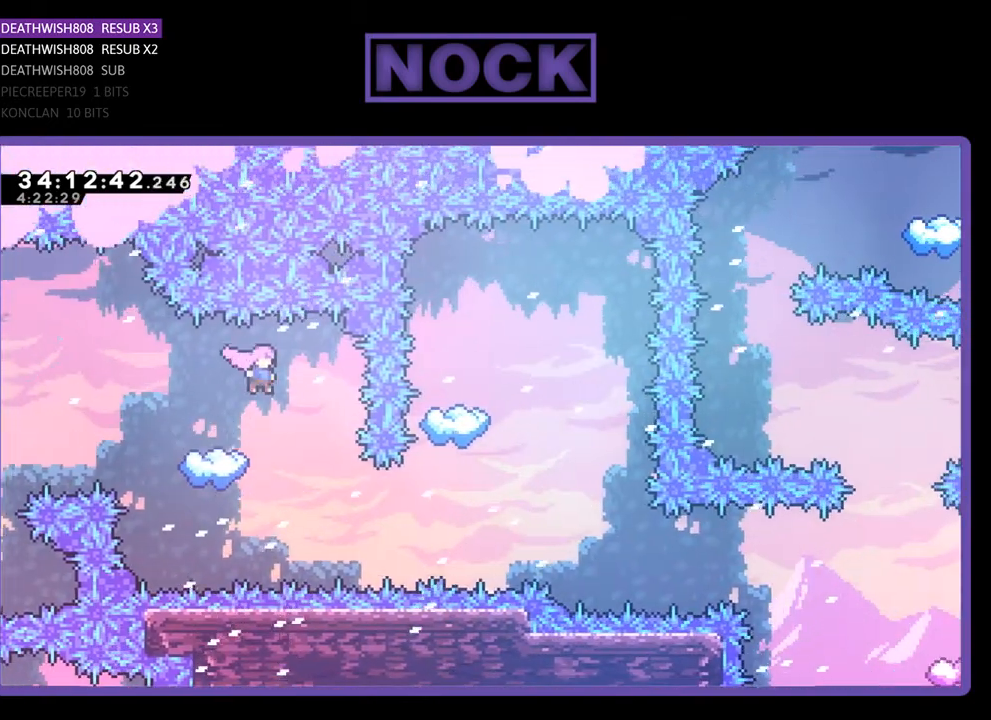
{"buttons": ["CIRCLE", "R2"], "events": [[100, "DPAD_RIGHT", "down"], [300, "CIRCLE", "down"], [500, "DPAD_RIGHT", "up"]]}
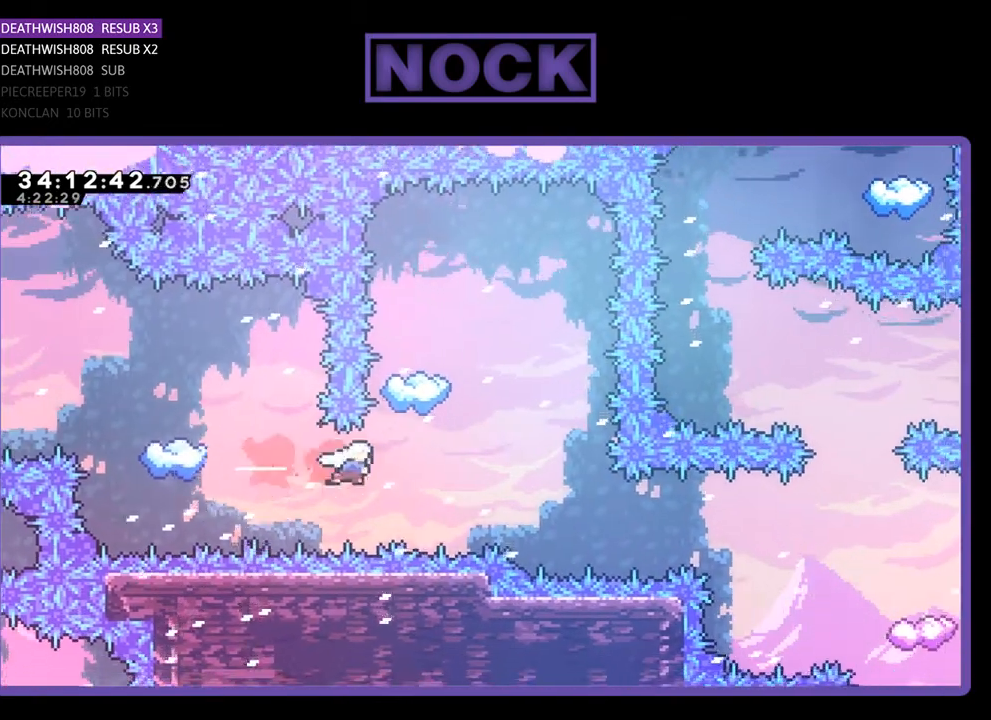
{"buttons": ["R2"], "events": [[33, "CIRCLE", "up"], [100, "DPAD_UP", "down"], [167, "CIRCLE", "down"], [367, "CIRCLE", "up"], [367, "DPAD_UP", "up"]]}
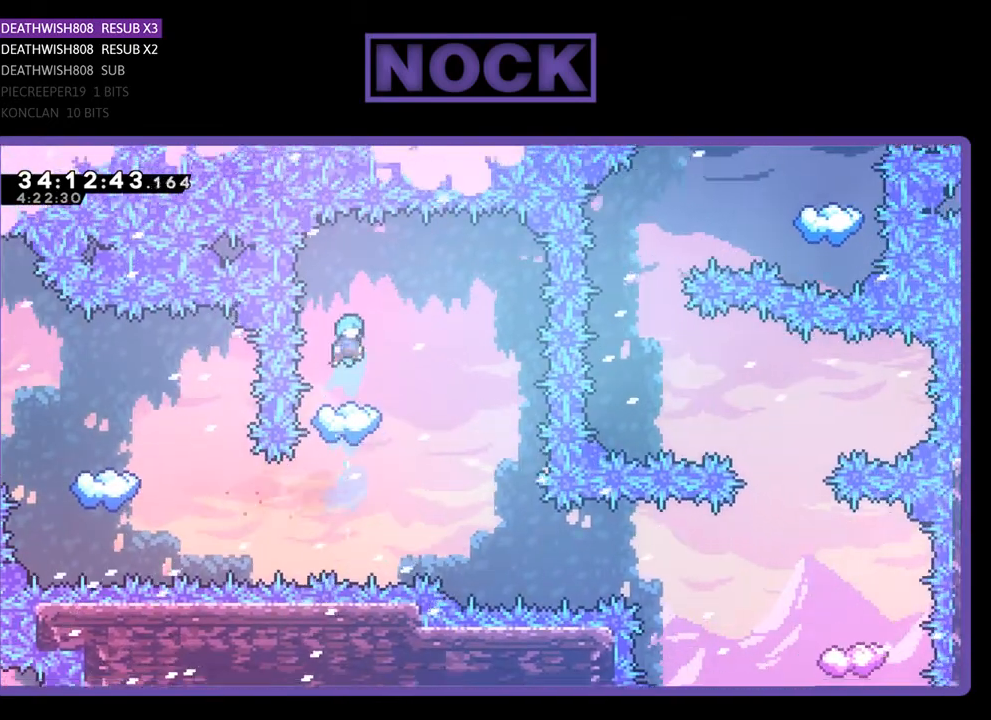
{"buttons": ["R2", "DPAD_RIGHT"], "events": [[400, "DPAD_RIGHT", "down"]]}
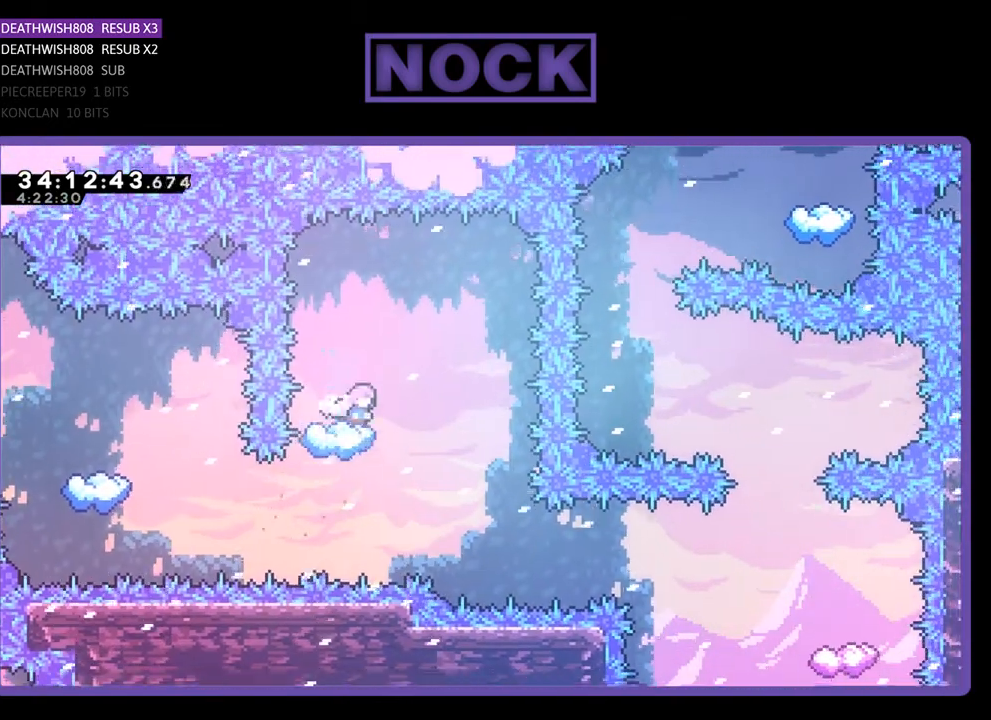
{"buttons": ["R2", "DPAD_RIGHT"], "events": [[67, "DPAD_RIGHT", "up"], [200, "DPAD_RIGHT", "down"], [333, "DPAD_RIGHT", "up"], [467, "DPAD_RIGHT", "down"]]}
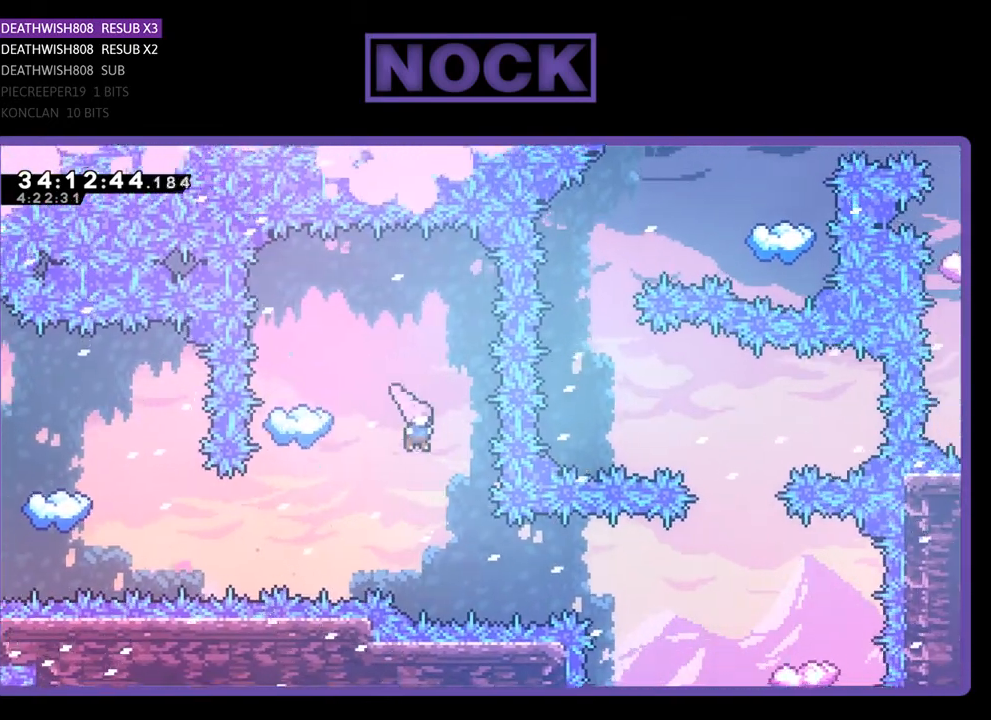
{"buttons": ["R2", "DPAD_RIGHT"], "events": [[100, "DPAD_RIGHT", "up"], [200, "DPAD_RIGHT", "down"], [333, "CIRCLE", "down"], [500, "CIRCLE", "up"]]}
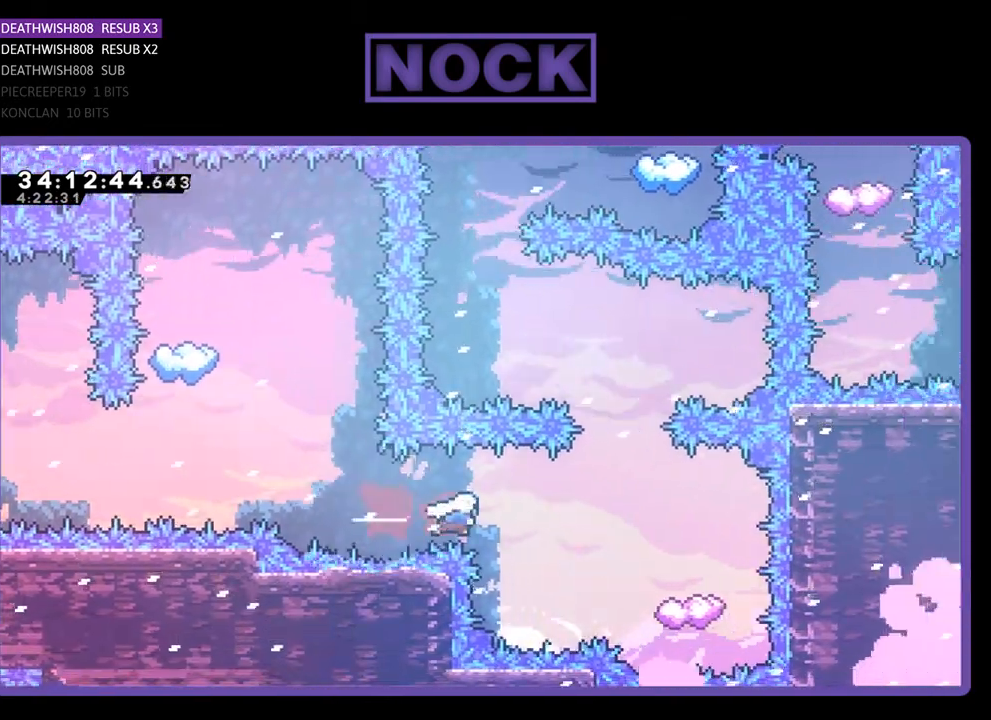
{"buttons": ["R2"], "events": [[33, "DPAD_RIGHT", "up"], [100, "CIRCLE", "down"], [100, "DPAD_RIGHT", "down"], [233, "CIRCLE", "up"], [233, "DPAD_RIGHT", "up"]]}
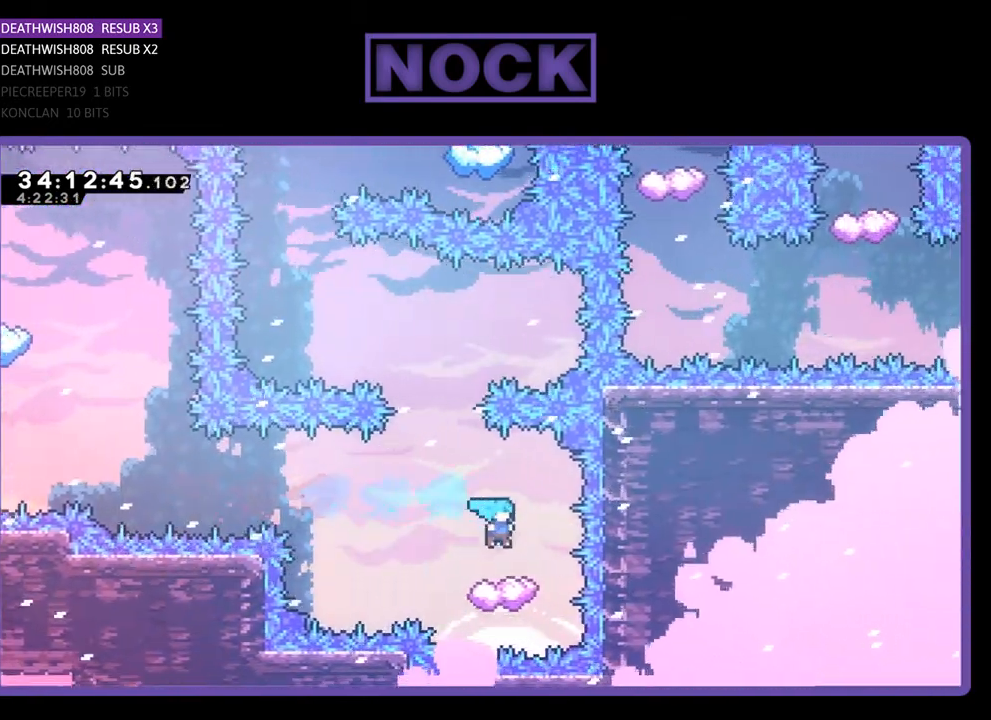
{"buttons": ["CROSS", "R2", "DPAD_UP"], "events": [[33, "DPAD_LEFT", "down"], [167, "DPAD_UP", "down"], [200, "DPAD_LEFT", "up"], [200, "DPAD_UP", "up"], [333, "DPAD_UP", "down"], [433, "CROSS", "down"]]}
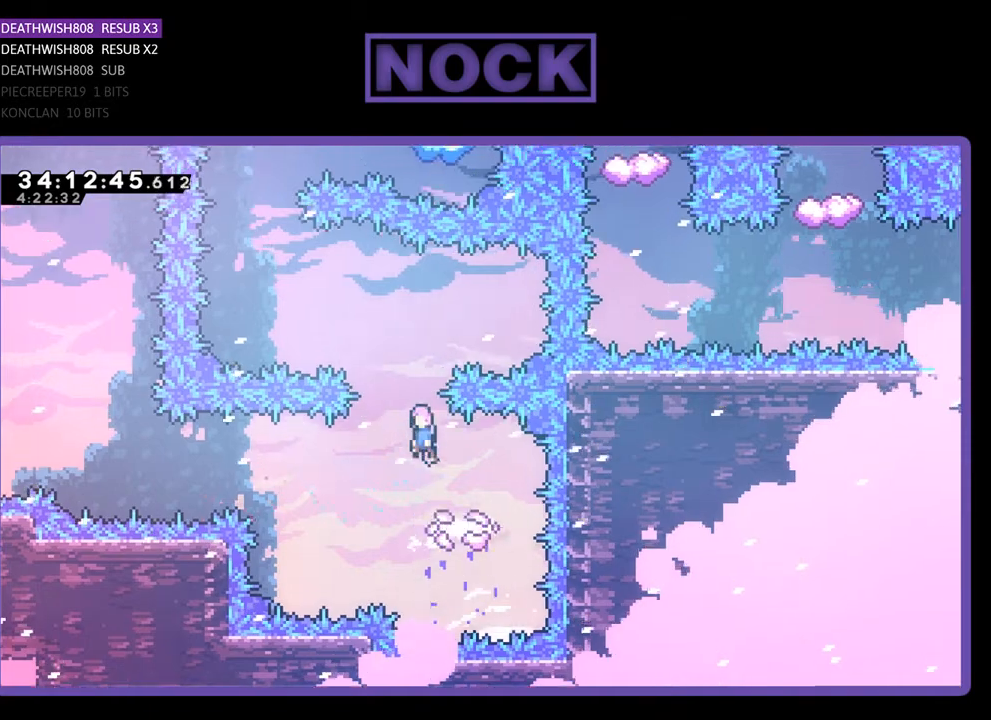
{"buttons": ["CROSS", "R2", "DPAD_UP", "DPAD_LEFT"], "events": [[67, "DPAD_LEFT", "down"]]}
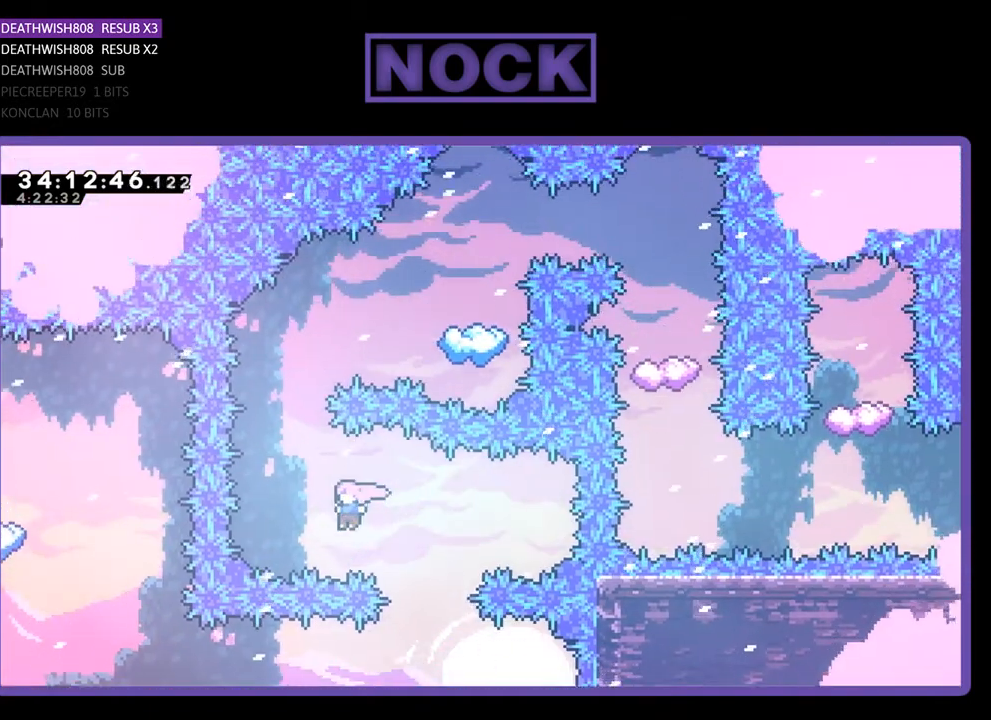
{"buttons": ["R2"], "events": [[67, "CROSS", "up"], [67, "DPAD_LEFT", "up"], [133, "CIRCLE", "down"], [400, "DPAD_UP", "up"], [433, "CIRCLE", "up"]]}
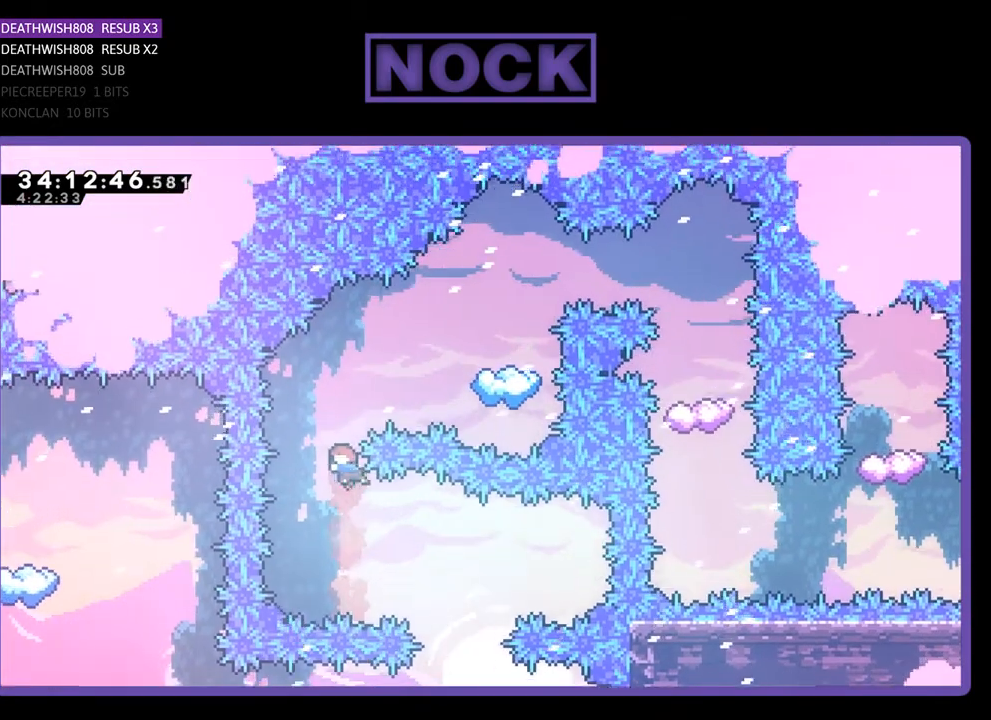
{"buttons": ["CIRCLE", "R2", "DPAD_UP", "DPAD_RIGHT"], "events": [[33, "CIRCLE", "down"], [33, "DPAD_UP", "down"], [300, "DPAD_RIGHT", "down"]]}
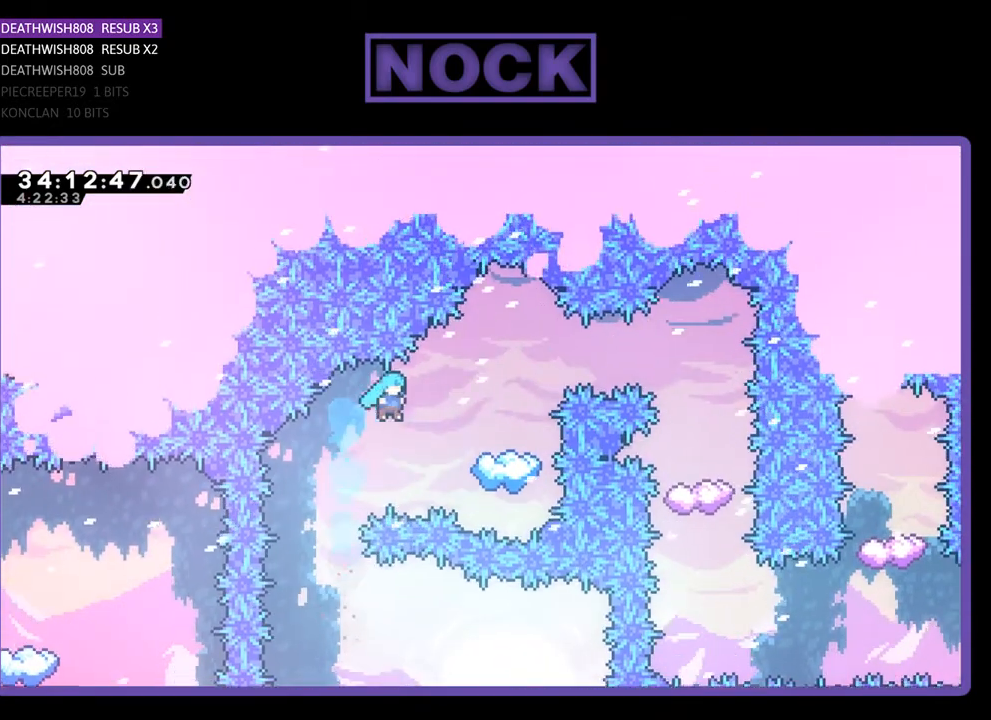
{"buttons": [], "events": [[400, "DPAD_RIGHT", "up"], [467, "CIRCLE", "up"], [467, "DPAD_UP", "up"], [467, "R2", "up"]]}
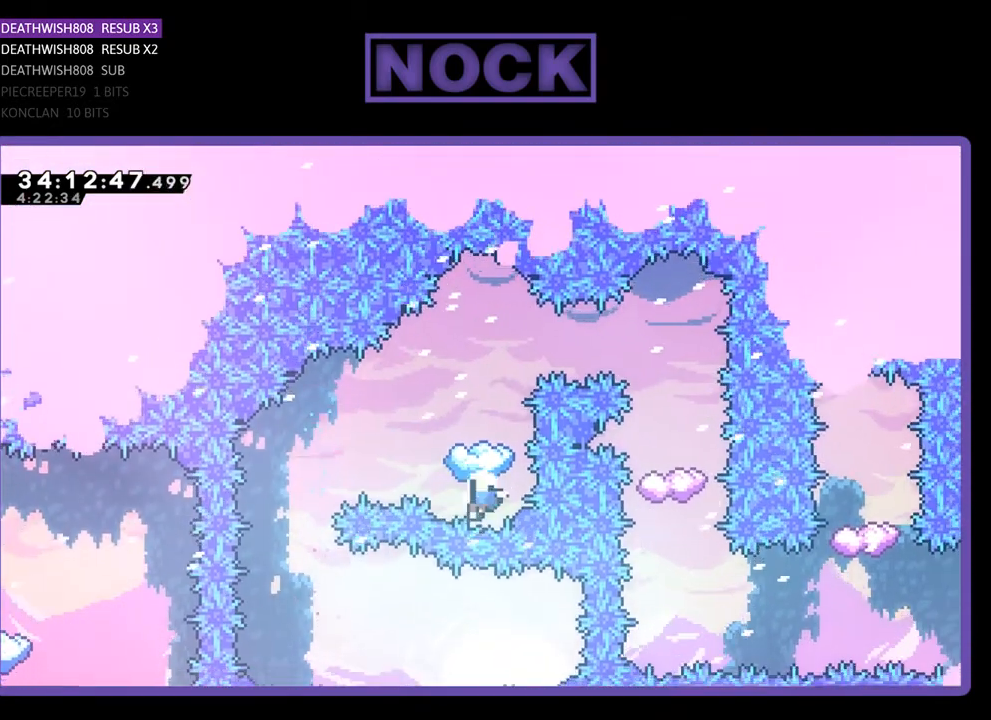
{"buttons": [], "events": []}
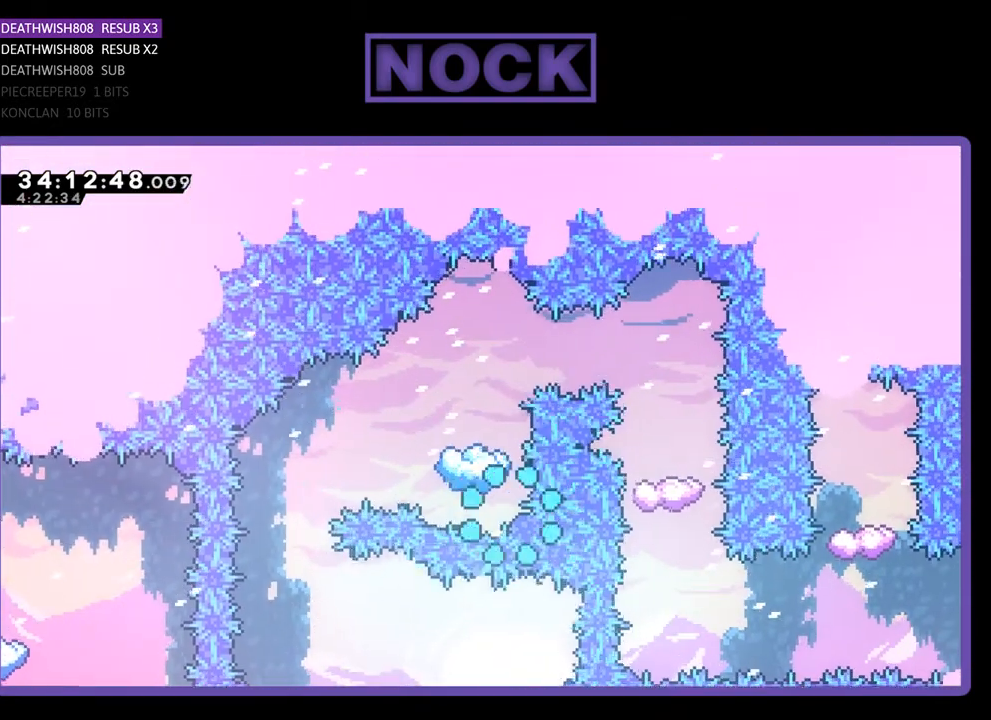
{"buttons": [], "events": []}
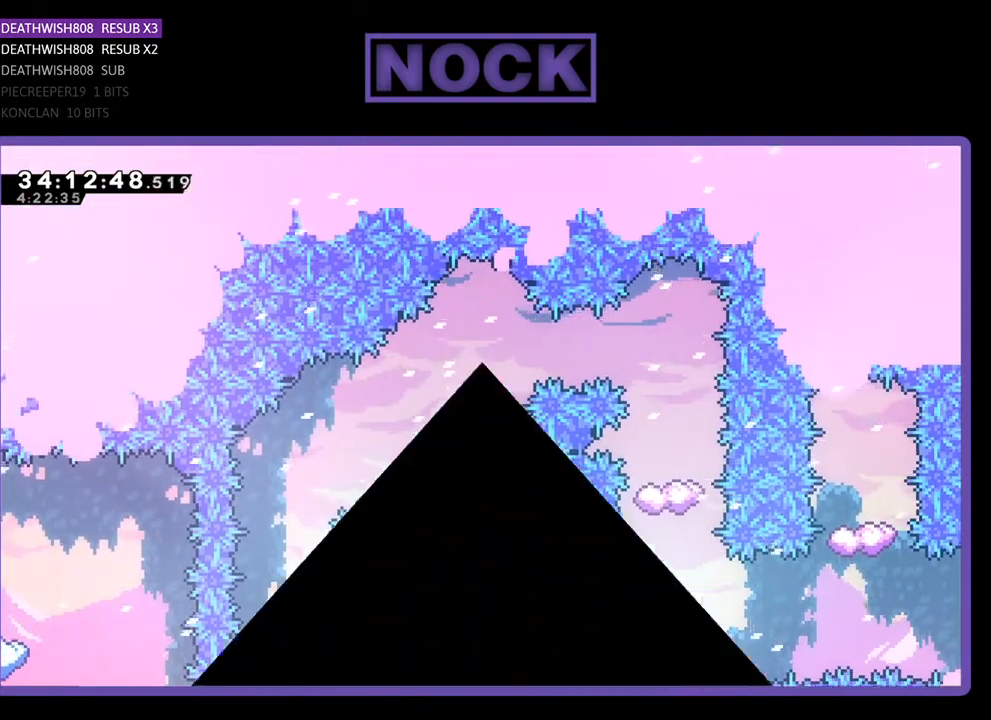
{"buttons": [], "events": []}
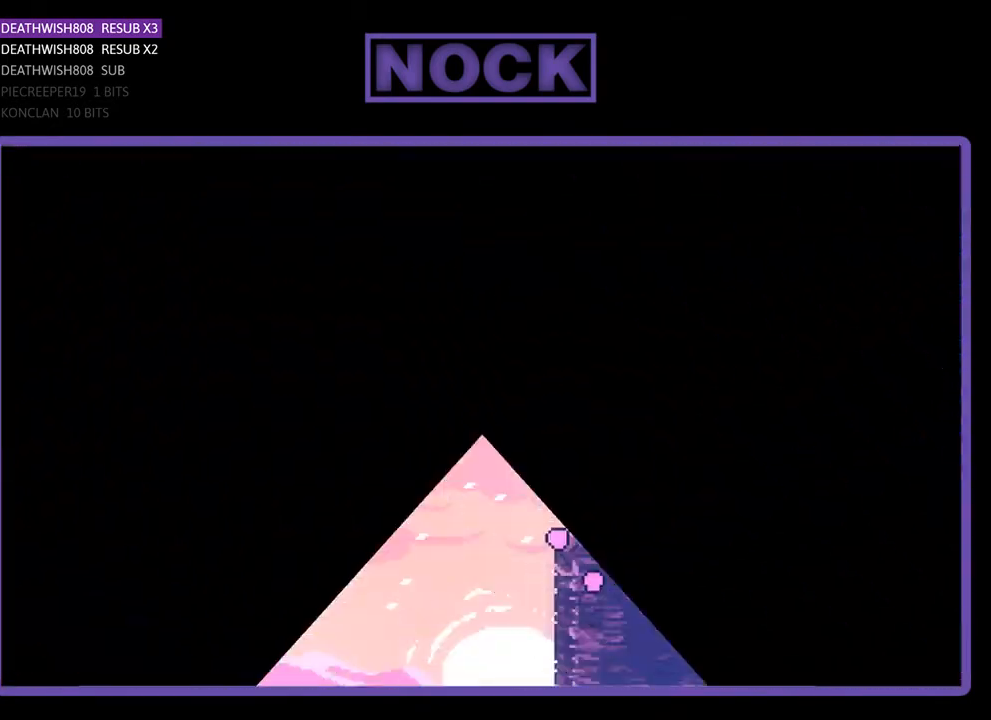
{"buttons": ["R2", "DPAD_LEFT"], "events": [[333, "R2", "down"], [400, "DPAD_LEFT", "down"]]}
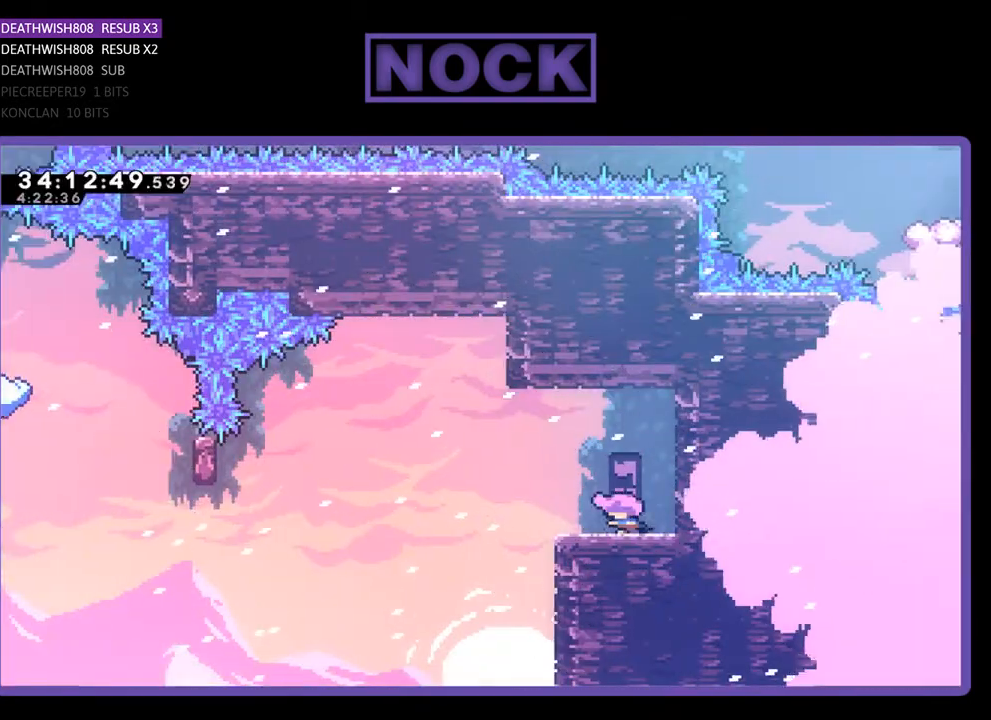
{"buttons": ["CROSS", "R2", "DPAD_LEFT"], "events": [[267, "CROSS", "down"]]}
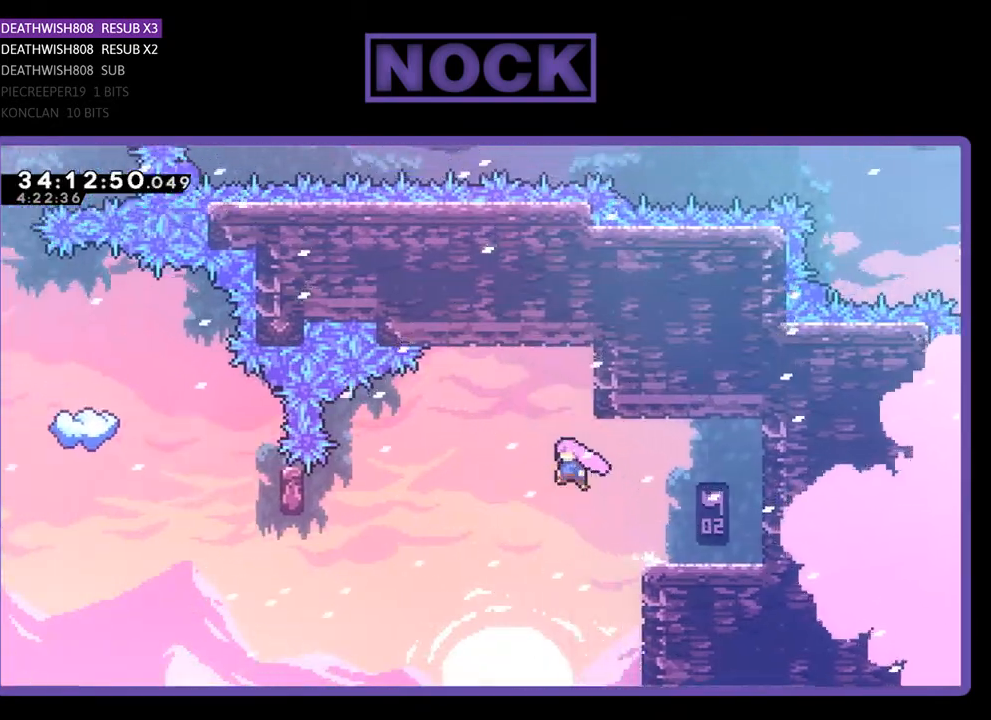
{"buttons": ["R2", "DPAD_LEFT"], "events": [[200, "CROSS", "up"]]}
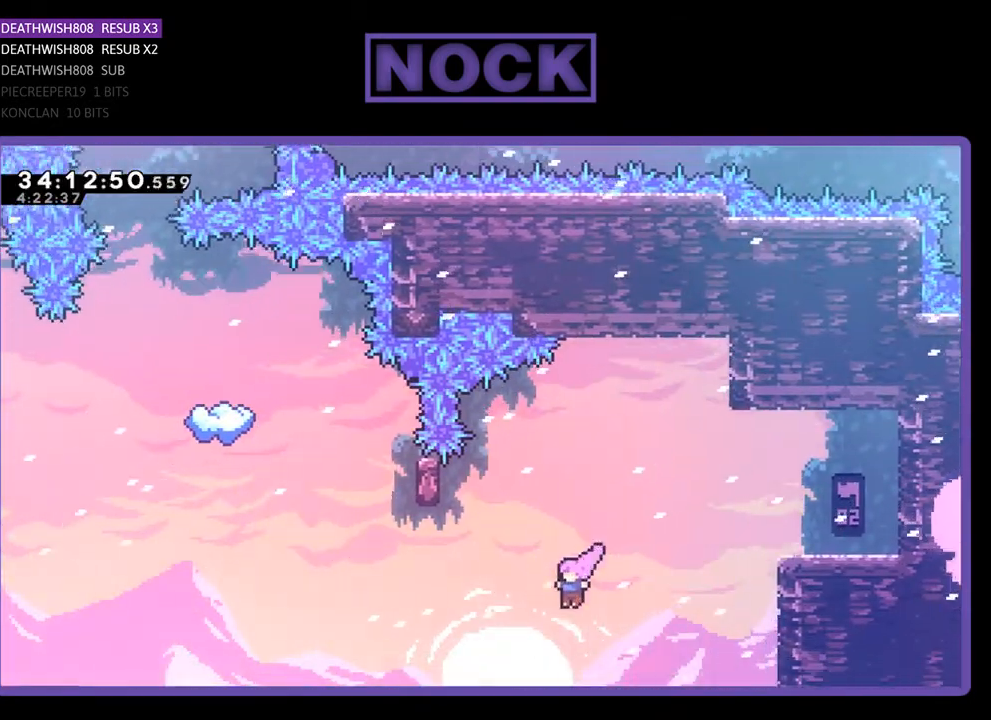
{"buttons": ["CIRCLE", "R2", "DPAD_UP"], "events": [[33, "CIRCLE", "down"], [233, "DPAD_LEFT", "up"], [233, "DPAD_UP", "down"], [333, "CIRCLE", "up"], [433, "CIRCLE", "down"]]}
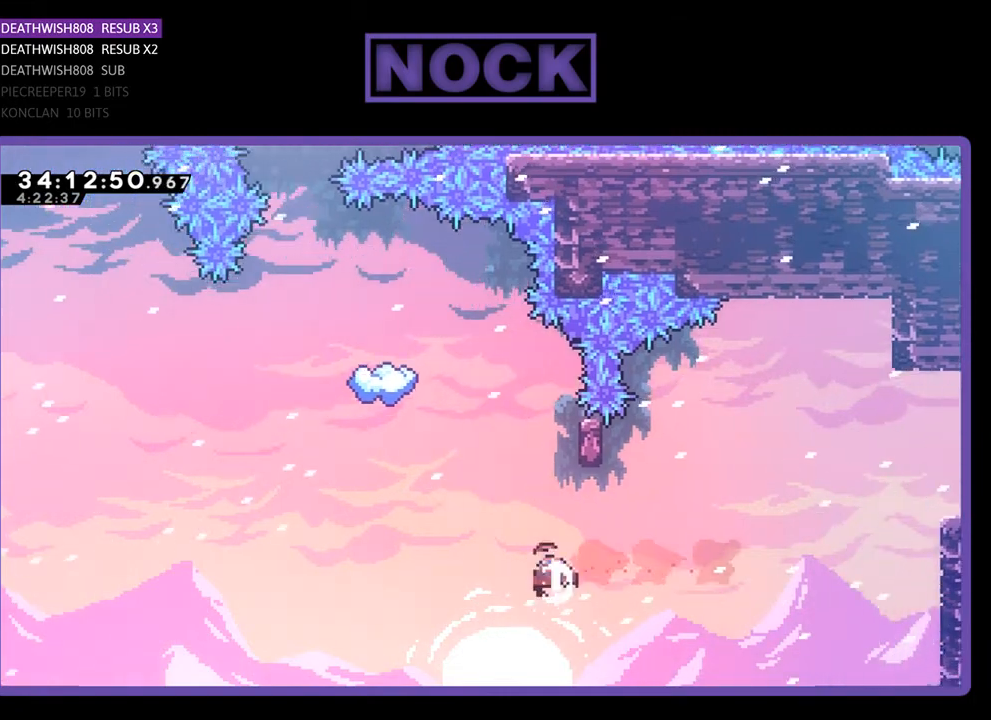
{"buttons": ["R2", "DPAD_UP"], "events": [[133, "CIRCLE", "up"], [200, "DPAD_UP", "up"], [233, "DPAD_RIGHT", "down"], [300, "DPAD_UP", "down"], [500, "DPAD_RIGHT", "up"]]}
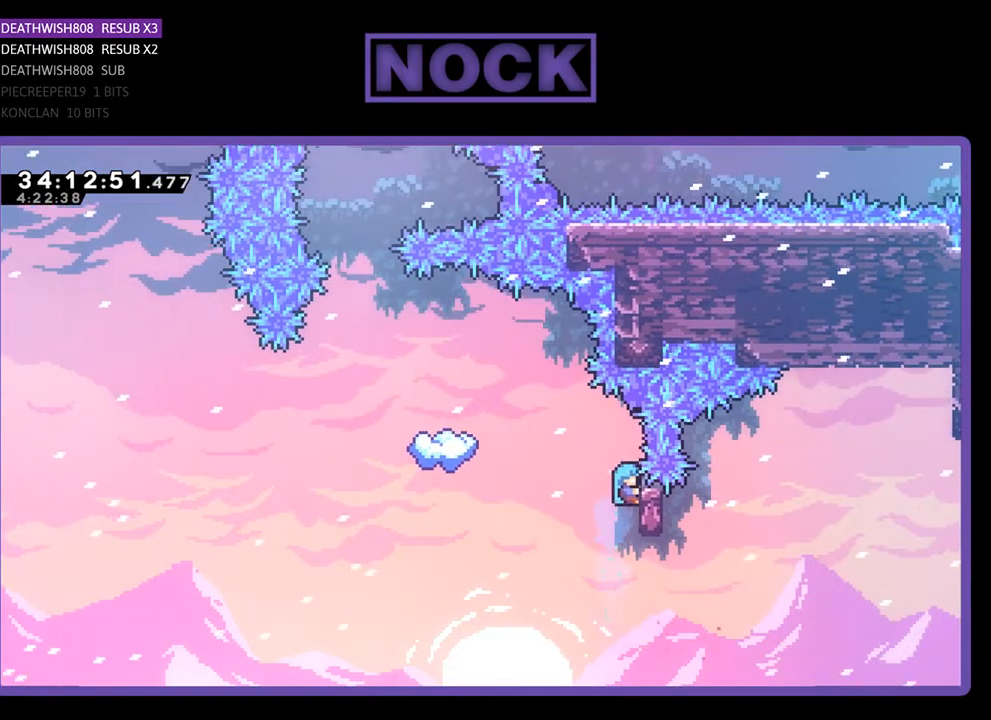
{"buttons": ["R2"], "events": [[367, "DPAD_UP", "up"]]}
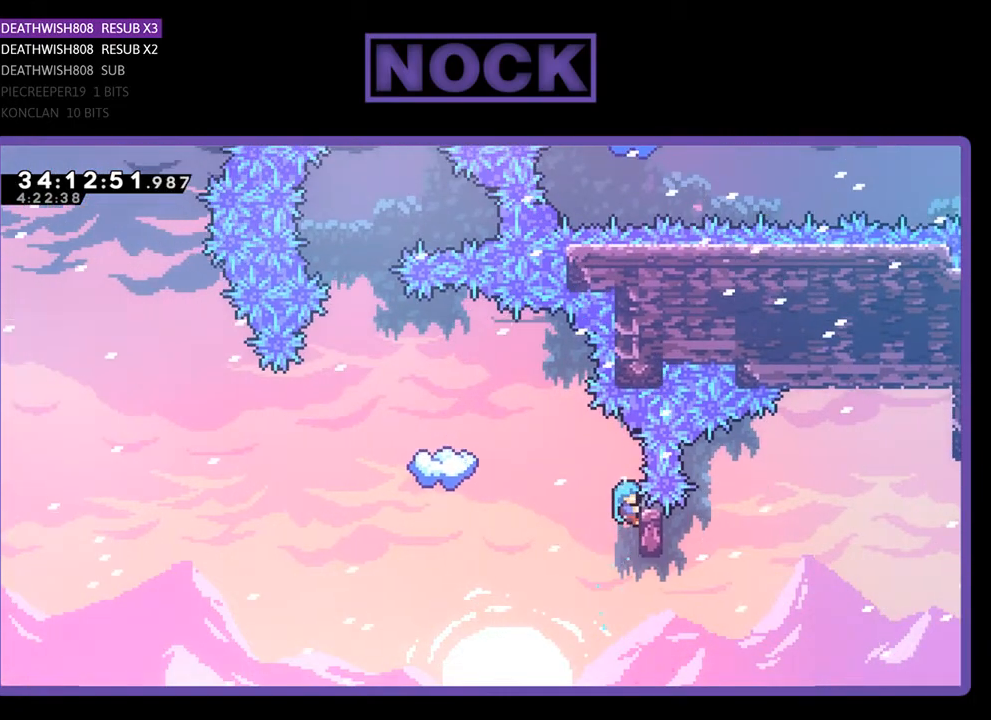
{"buttons": ["CROSS", "R2", "DPAD_LEFT"], "events": [[67, "DPAD_LEFT", "down"], [233, "CROSS", "down"]]}
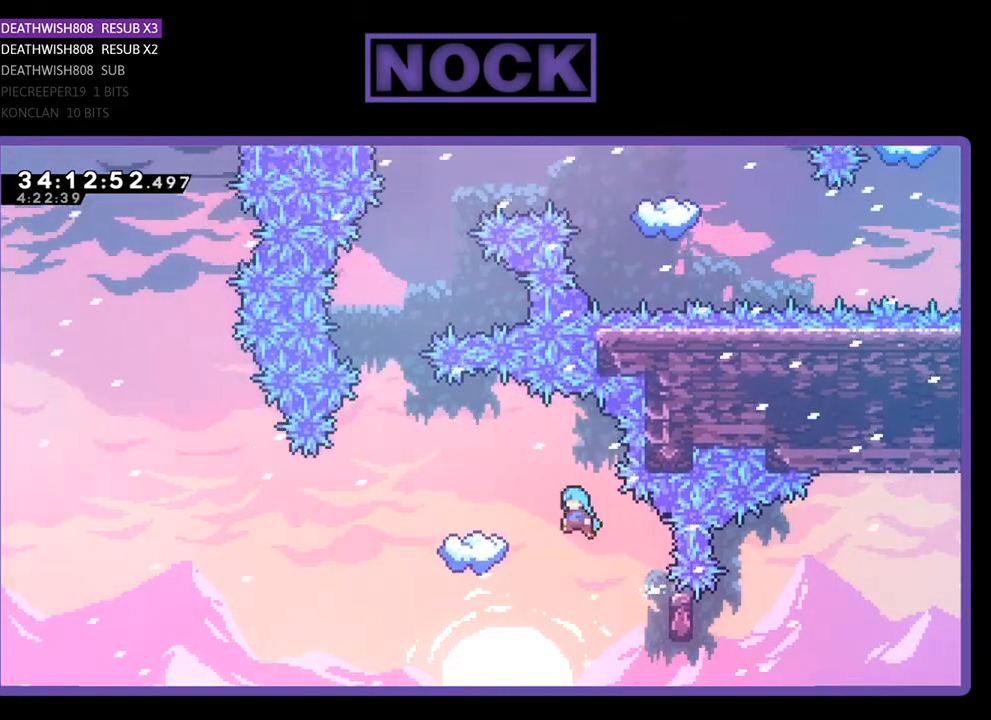
{"buttons": ["R2"], "events": [[400, "DPAD_LEFT", "up"], [467, "CROSS", "up"]]}
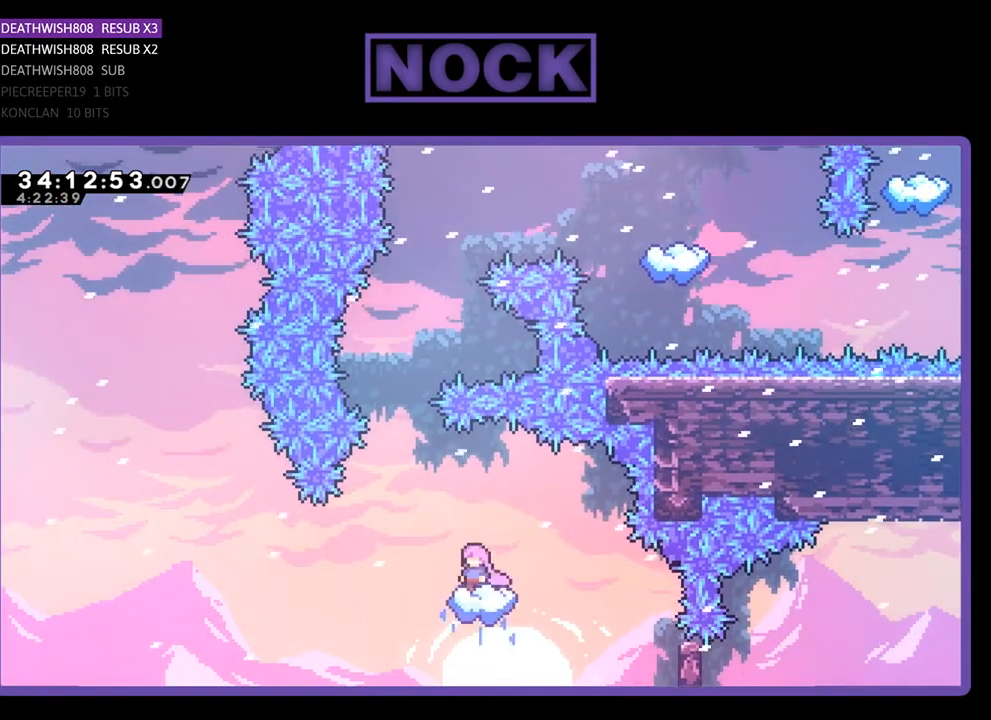
{"buttons": ["R2"], "events": []}
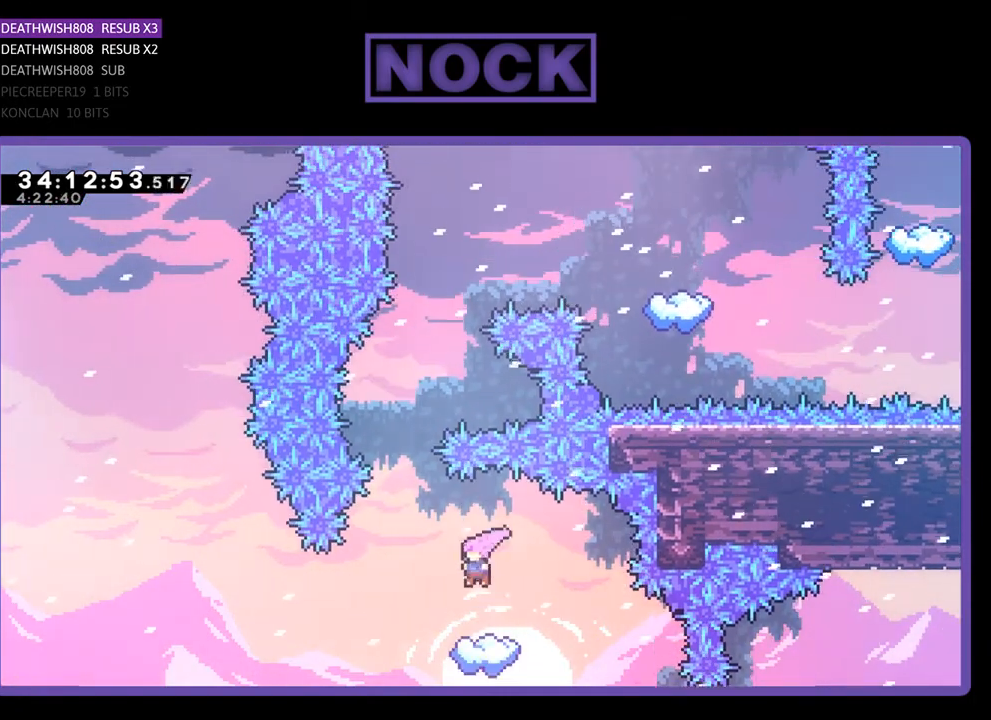
{"buttons": ["CROSS", "R2", "DPAD_UP"], "events": [[233, "DPAD_LEFT", "down"], [400, "CROSS", "down"], [400, "DPAD_LEFT", "up"], [400, "DPAD_UP", "down"]]}